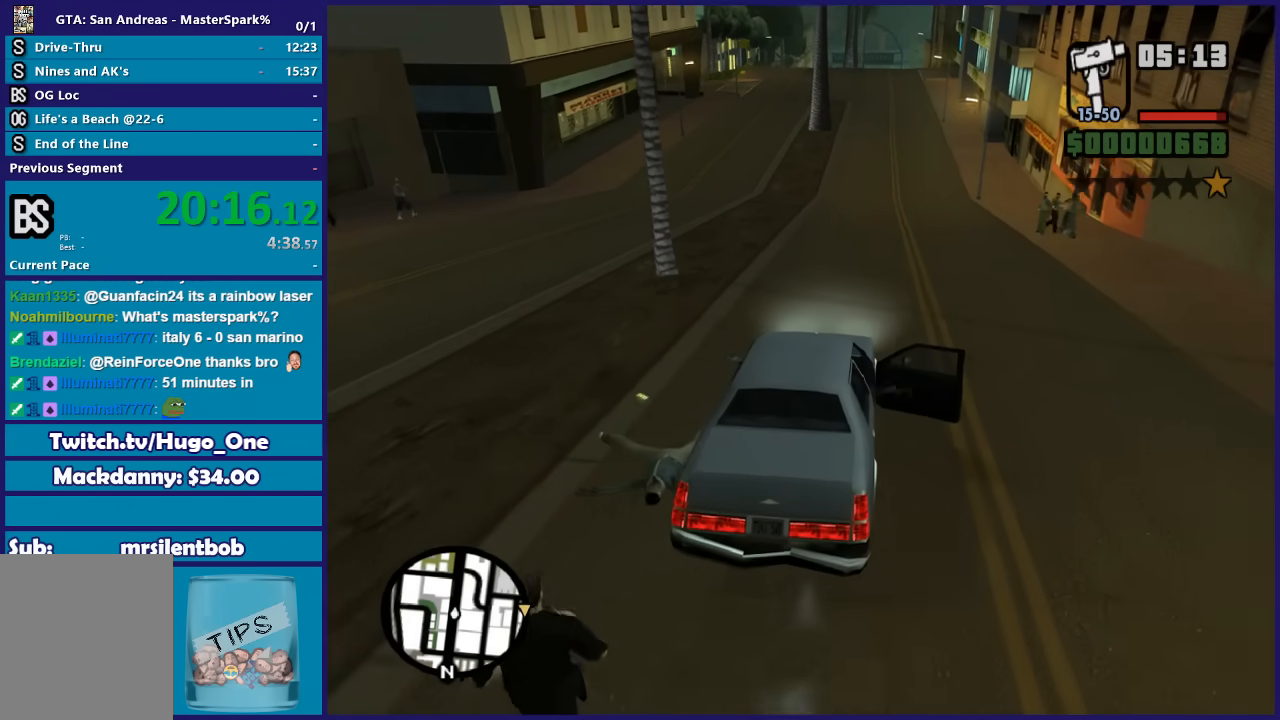
Gameplay with a controller (Xbox layout); each line is a JSON object with the inputs held at the frame after it. "button_events" lists button changes between this image and that frame as [ms after this image, input, new state], when the widget could be followed in between (sticks are given only as held states). This document gives stick clicks only as held states, not as events.
{"buttons": ["R2"], "left_stick": "center", "right_stick": "center", "button_events": []}
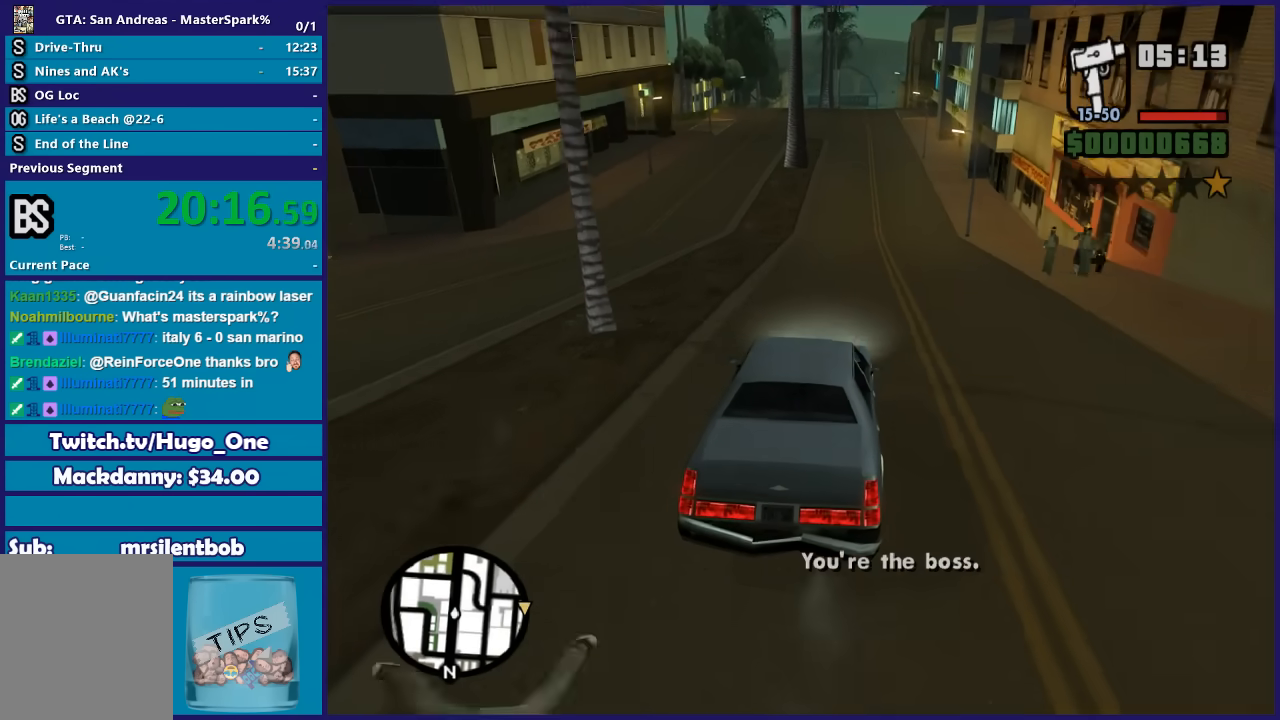
{"buttons": ["R2"], "left_stick": "center", "right_stick": "center", "button_events": []}
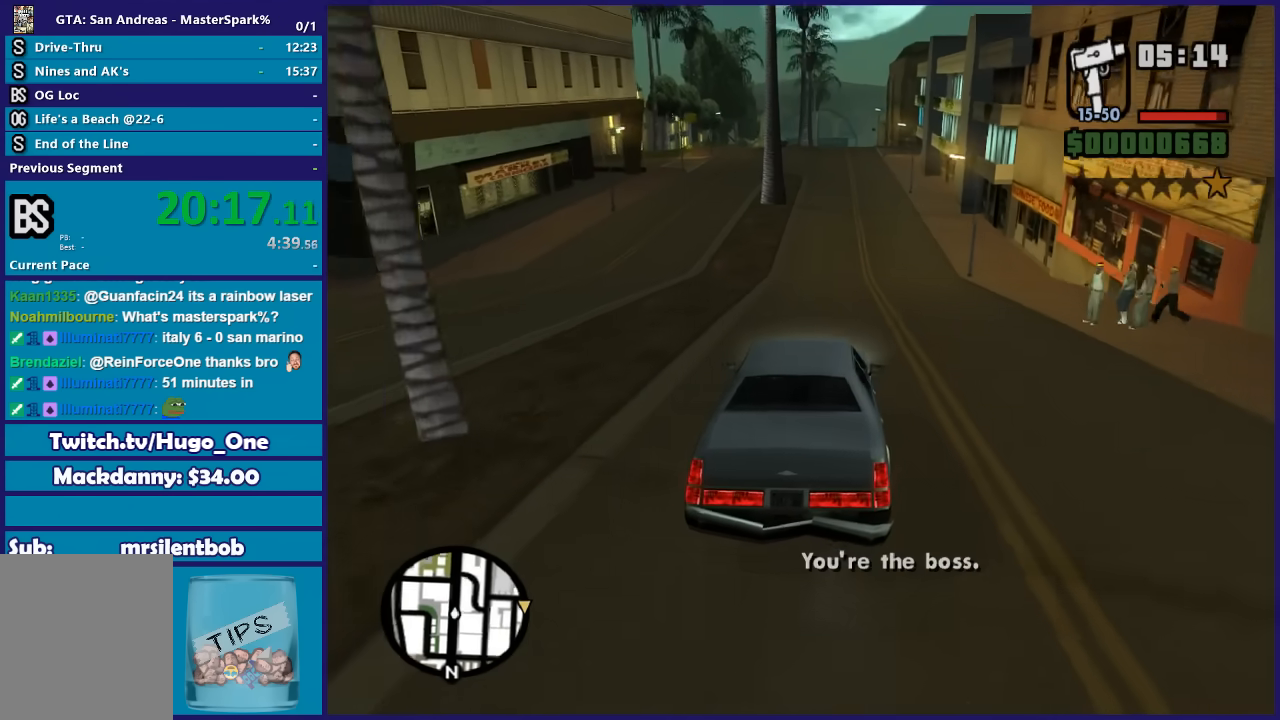
{"buttons": ["R2"], "left_stick": "center", "right_stick": "center", "button_events": []}
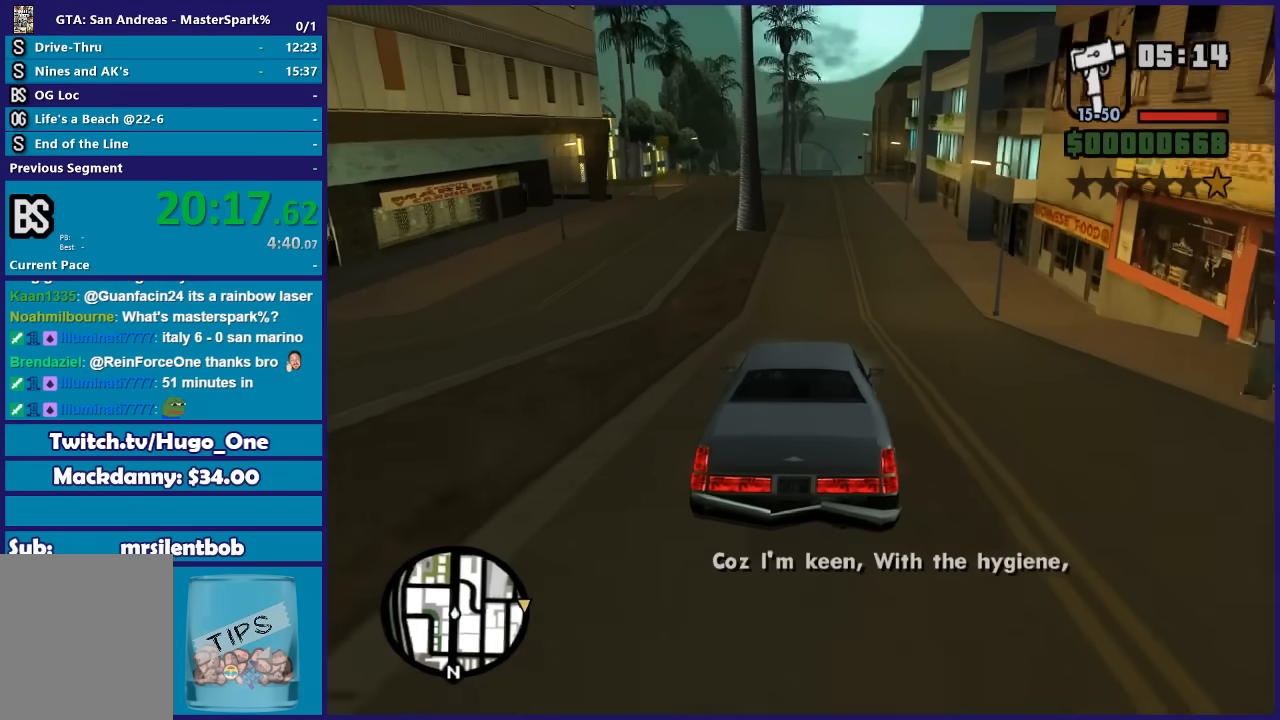
{"buttons": ["R2"], "left_stick": "center", "right_stick": "center", "button_events": []}
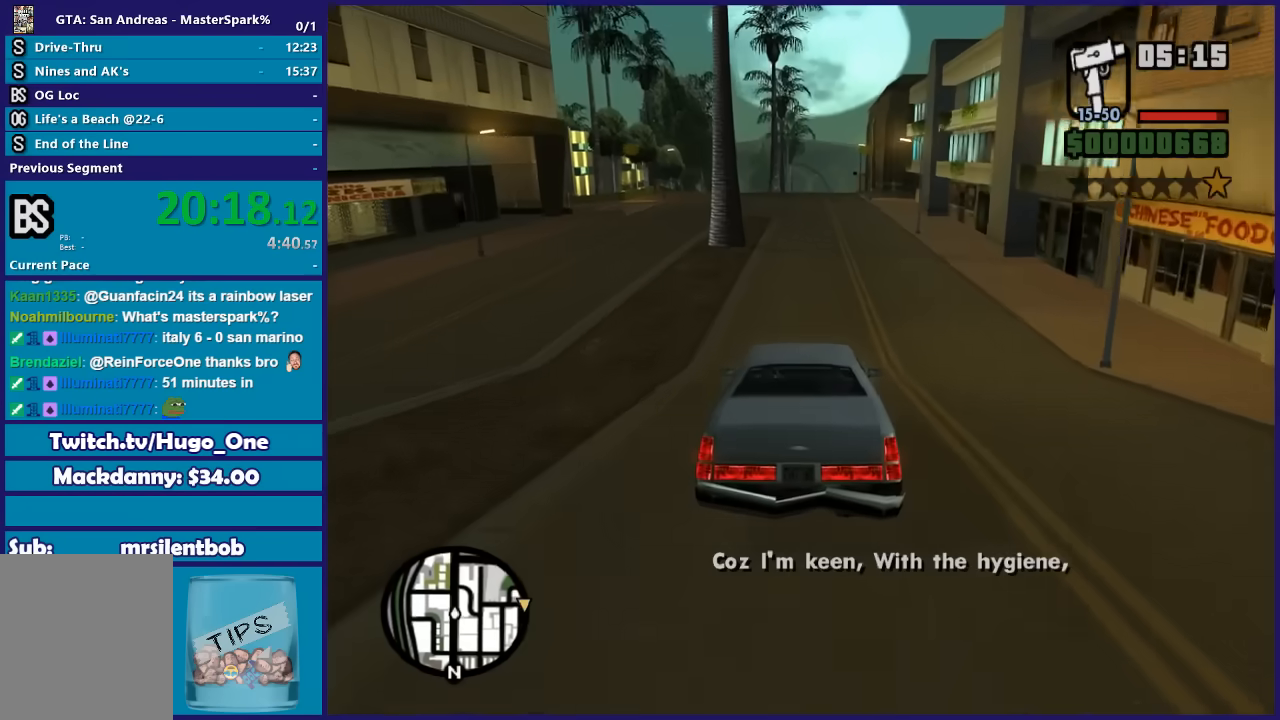
{"buttons": ["R2"], "left_stick": "center", "right_stick": "center", "button_events": []}
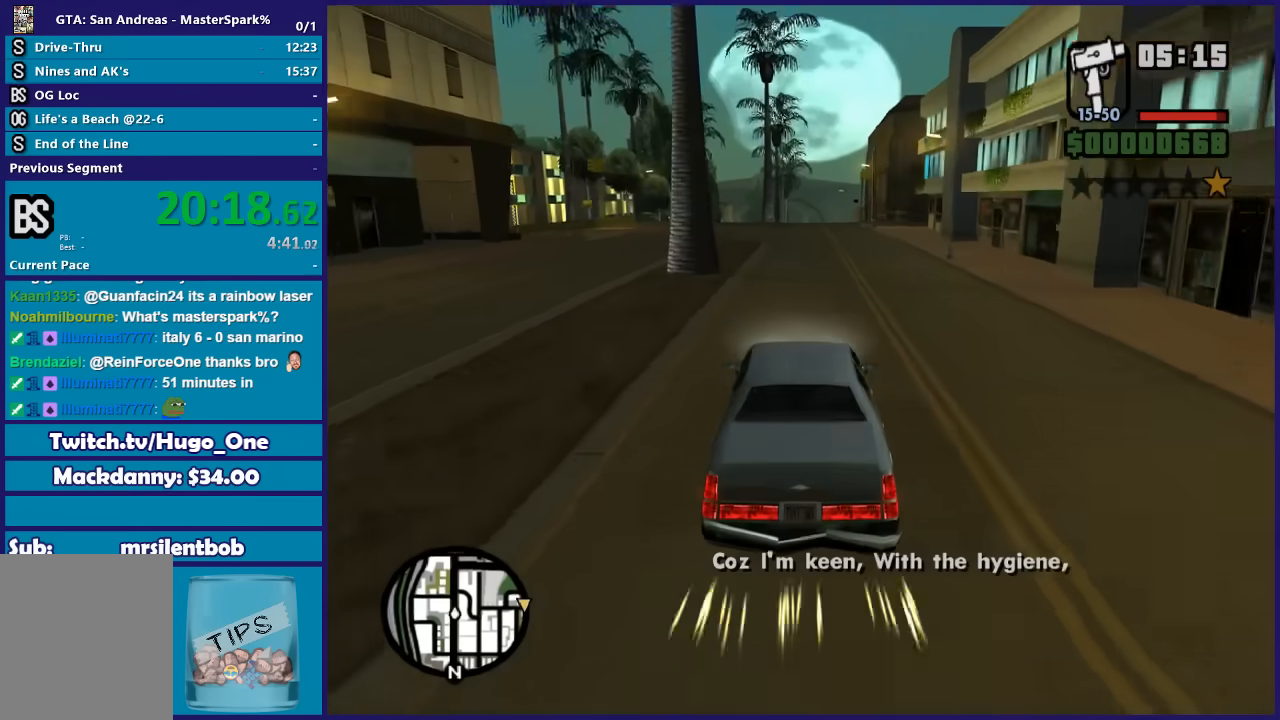
{"buttons": ["R2"], "left_stick": "center", "right_stick": "center", "button_events": []}
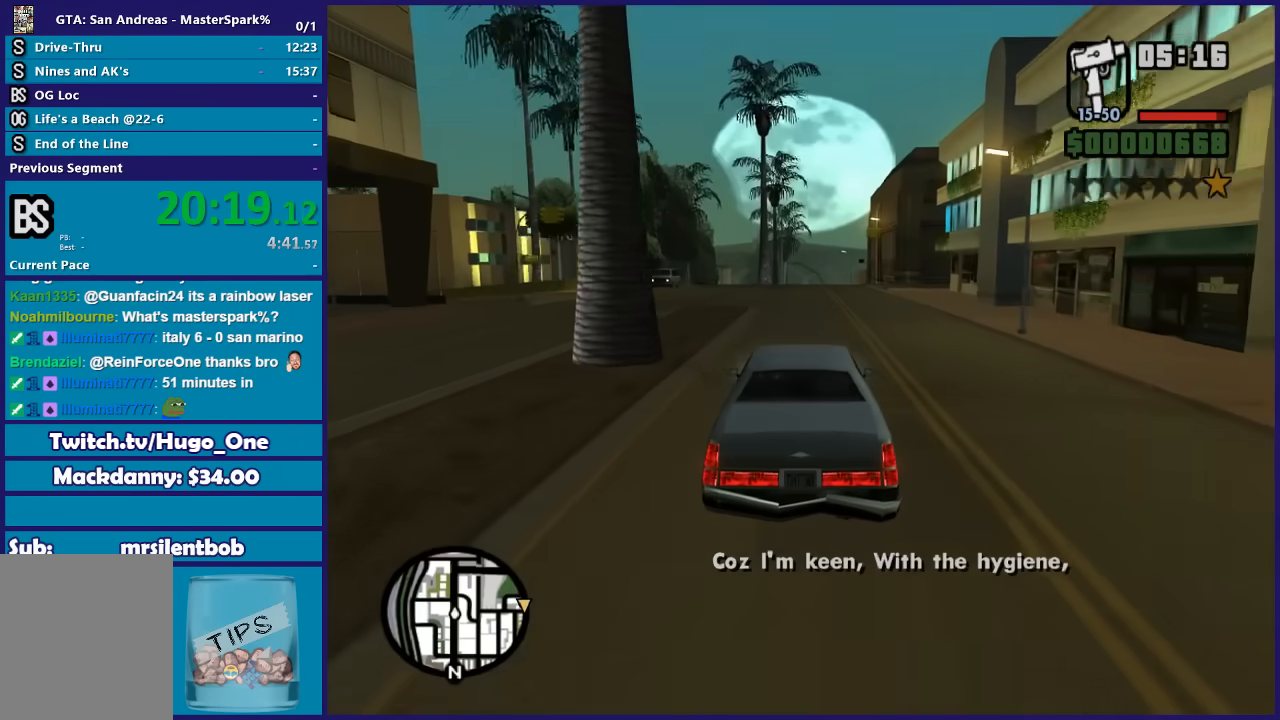
{"buttons": ["R2"], "left_stick": "center", "right_stick": "center", "button_events": []}
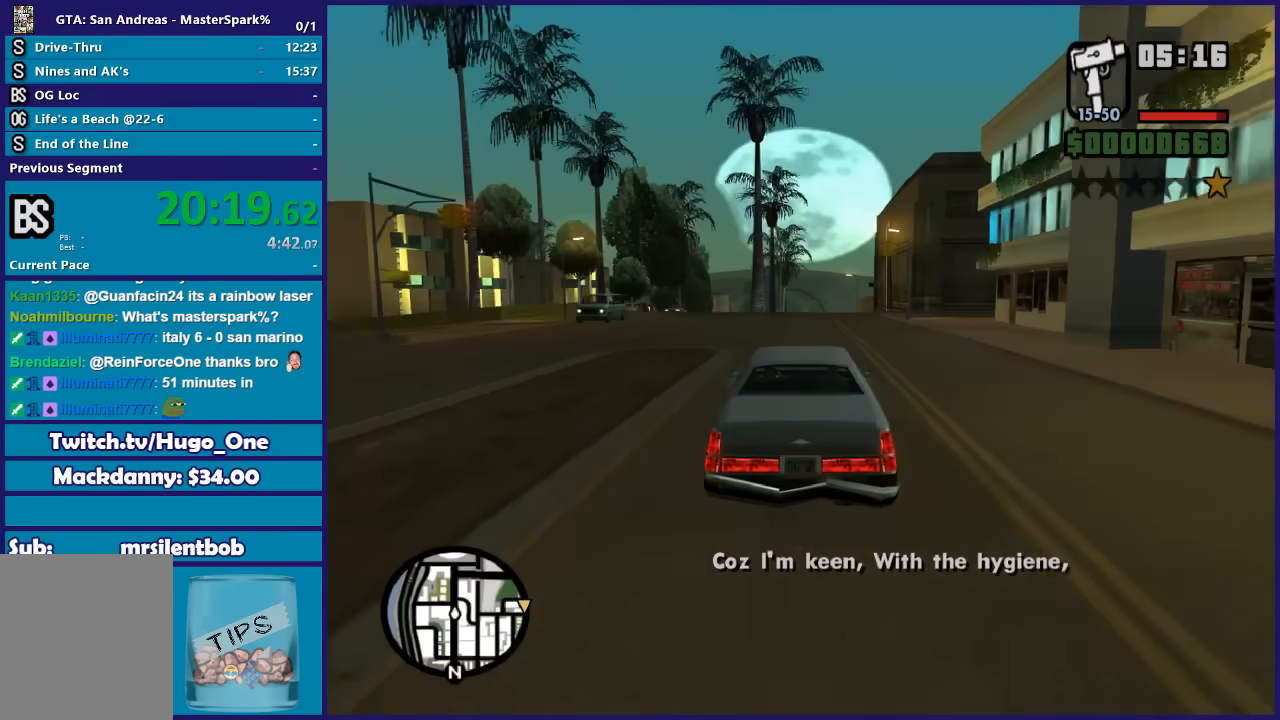
{"buttons": ["R2"], "left_stick": "center", "right_stick": "center", "button_events": []}
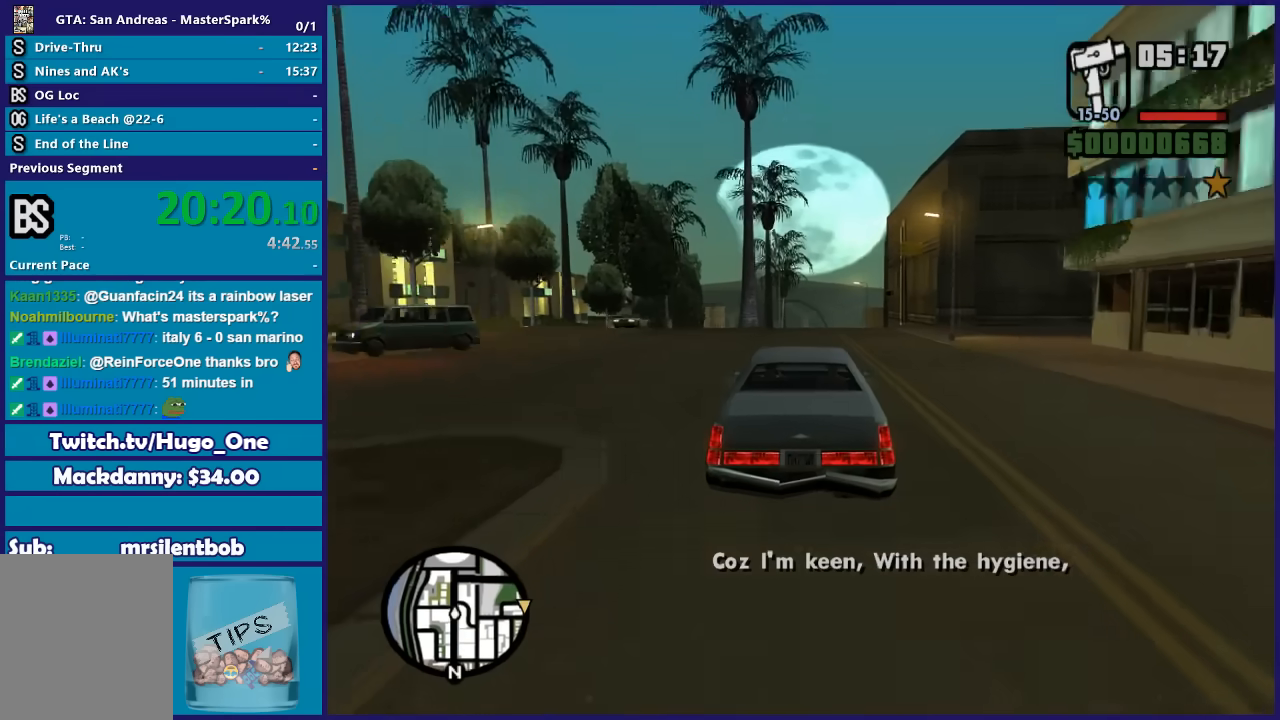
{"buttons": ["R2"], "left_stick": "right", "right_stick": "down", "button_events": []}
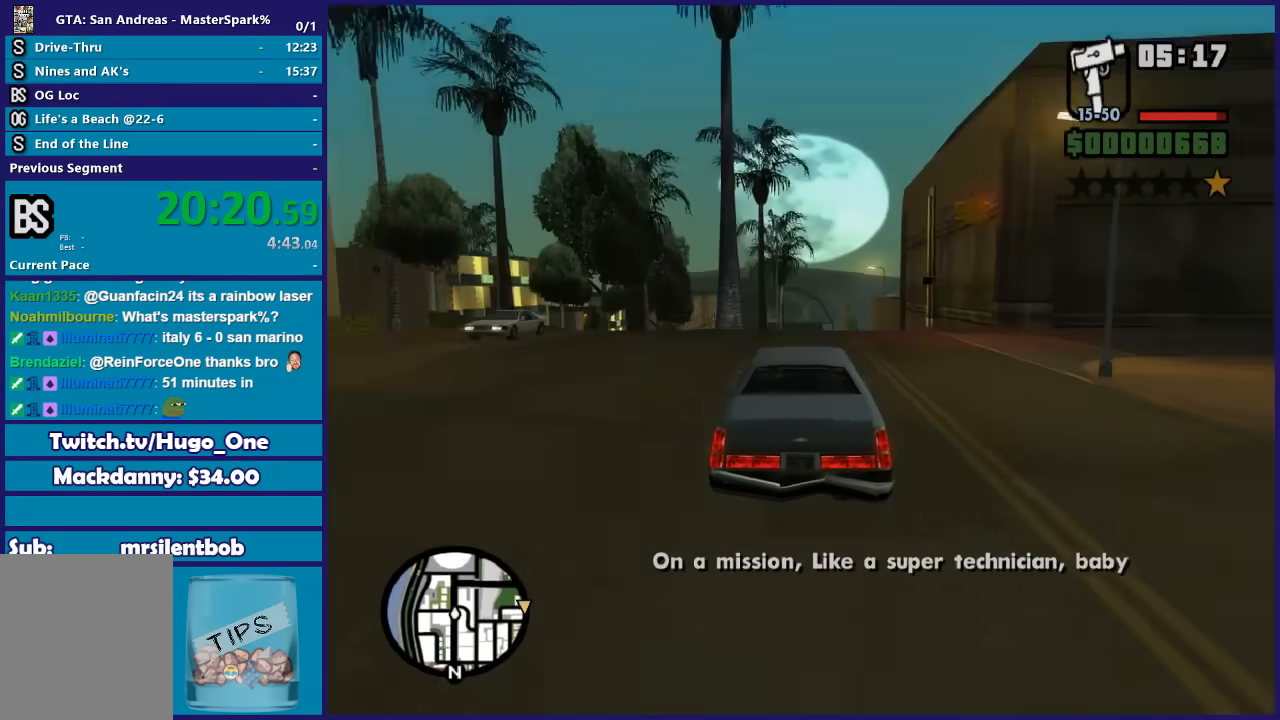
{"buttons": ["R2"], "left_stick": "center", "right_stick": "down-right", "button_events": []}
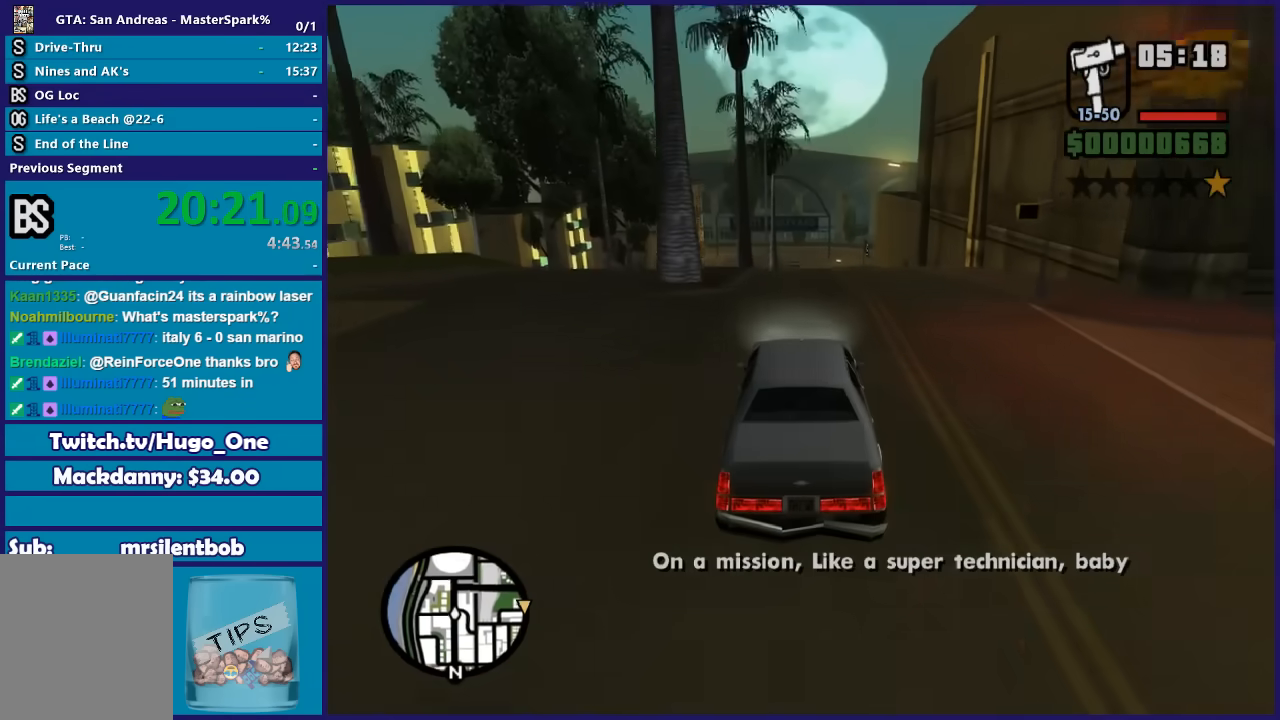
{"buttons": ["R2"], "left_stick": "center", "right_stick": "down-right", "button_events": []}
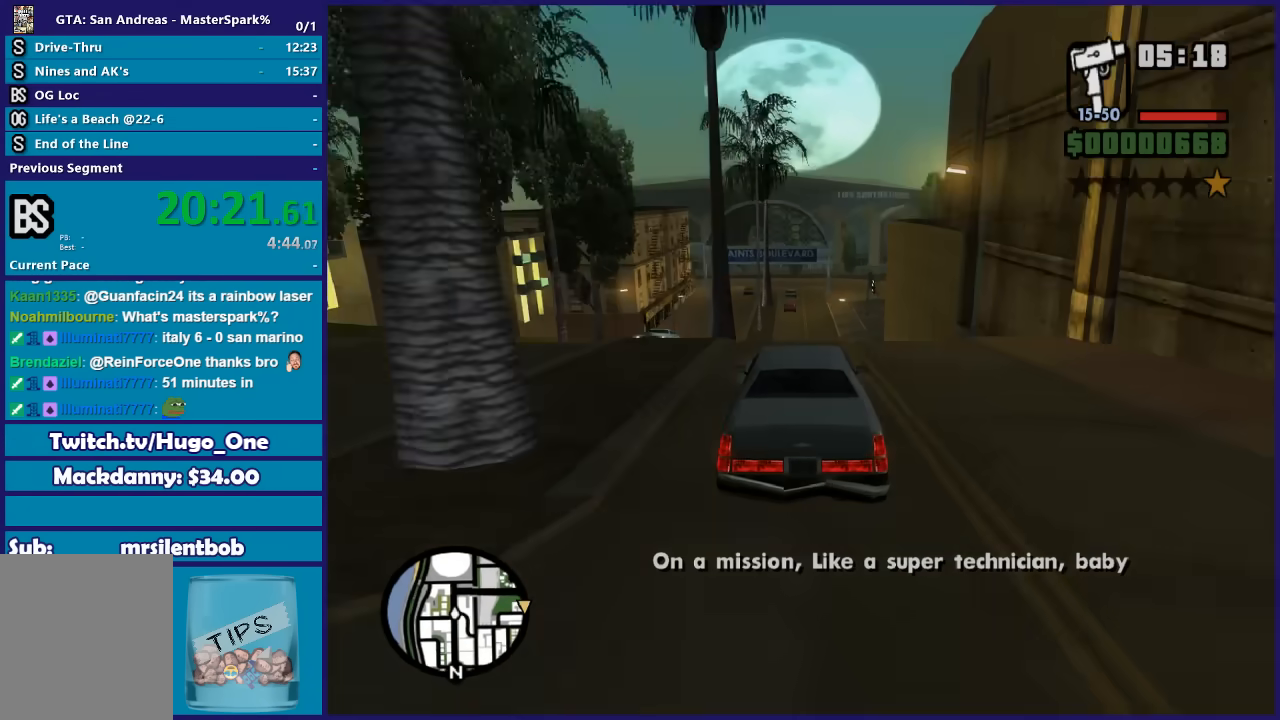
{"buttons": ["R2"], "left_stick": "center", "right_stick": "down-right", "button_events": []}
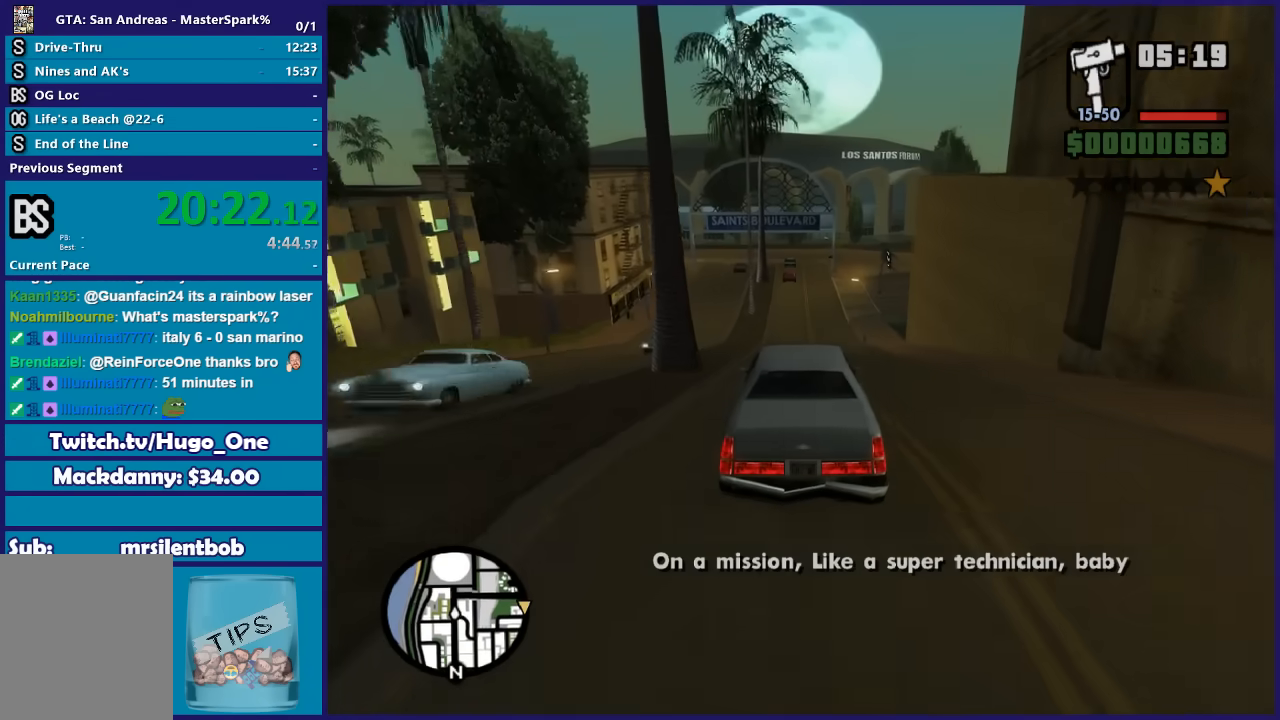
{"buttons": ["R2"], "left_stick": "center", "right_stick": "down-right", "button_events": []}
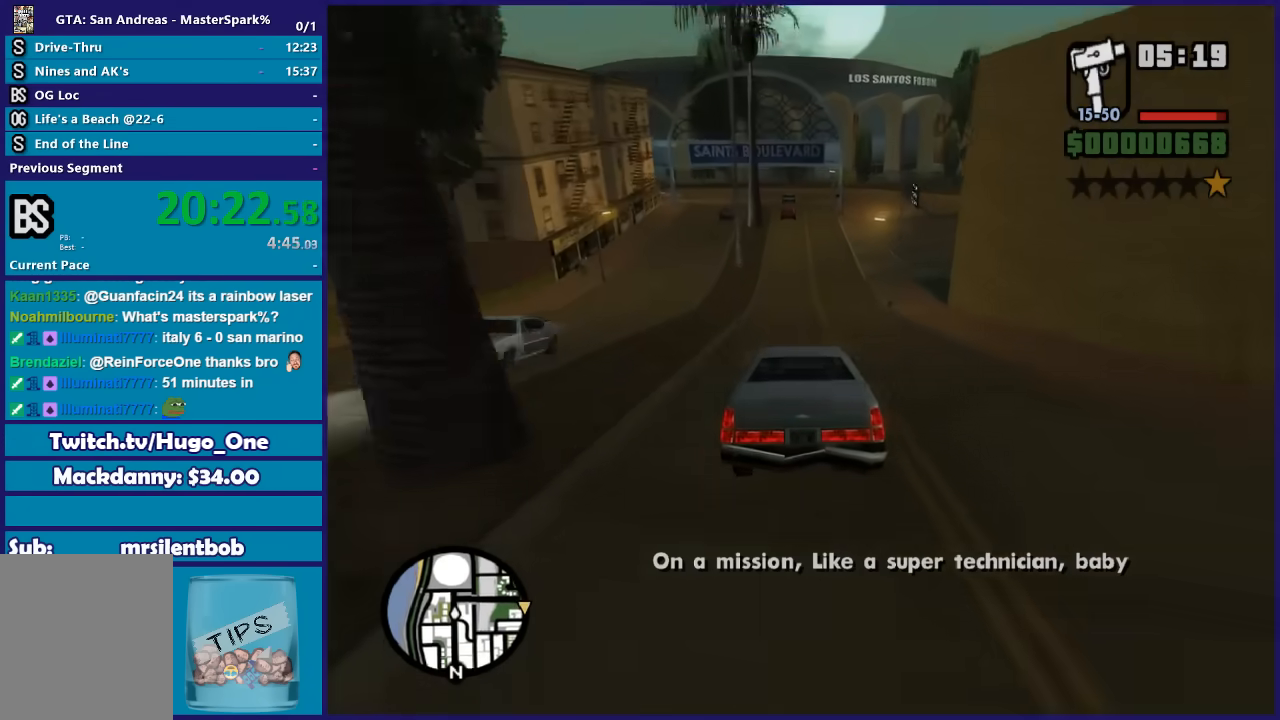
{"buttons": ["L2"], "left_stick": "center", "right_stick": "down-right", "button_events": [[34, "L2", "down"], [34, "R2", "up"]]}
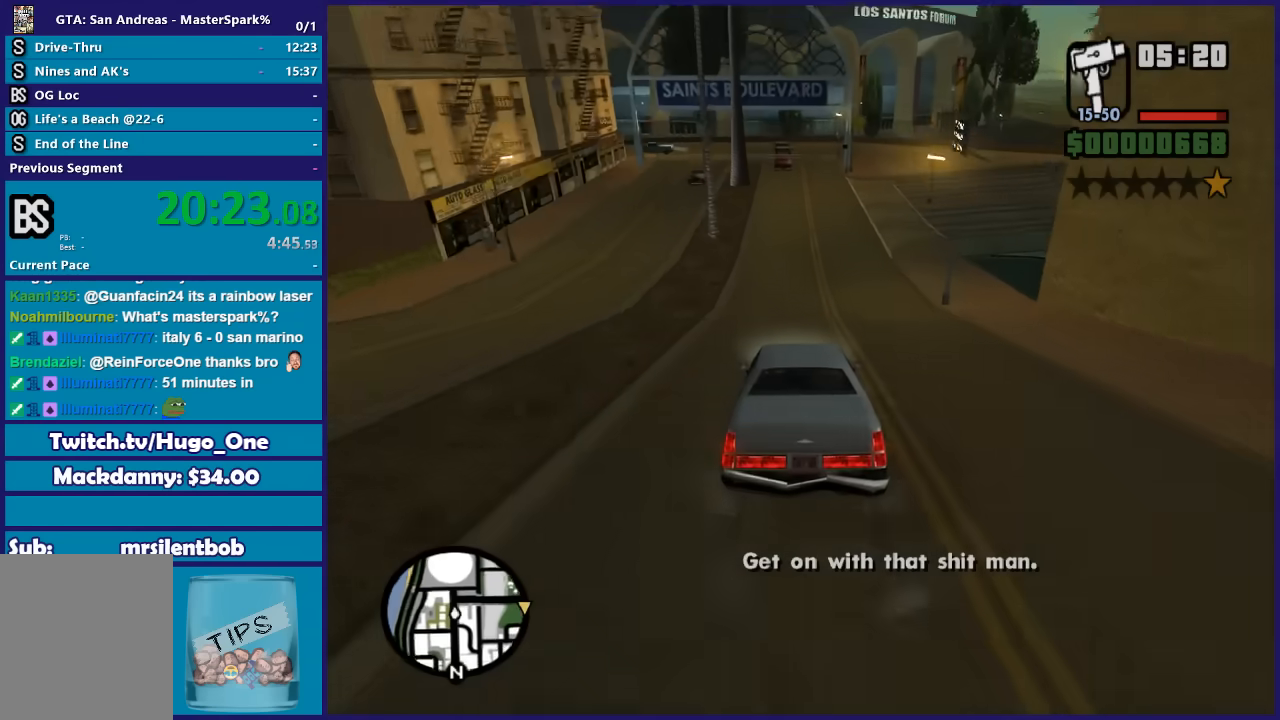
{"buttons": [], "left_stick": "right", "right_stick": "down-right", "button_events": [[267, "L2", "up"]]}
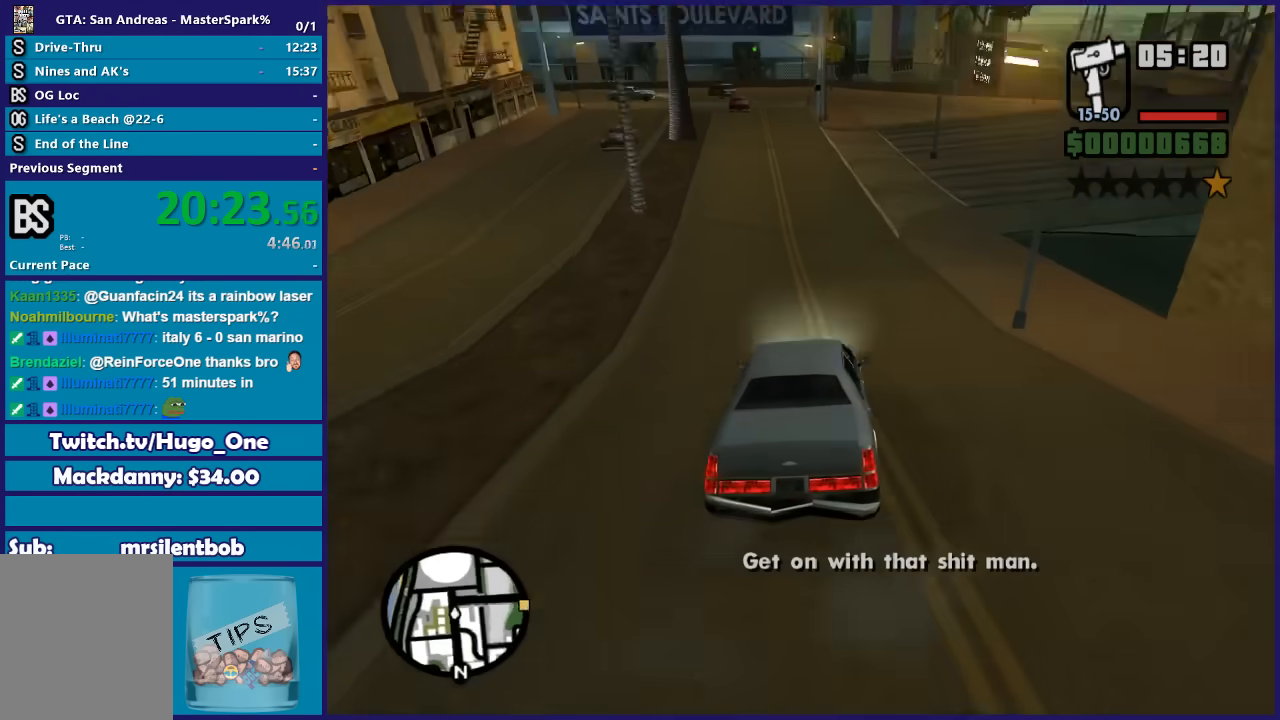
{"buttons": ["R2"], "left_stick": "right", "right_stick": "down-right", "button_events": [[367, "R2", "down"]]}
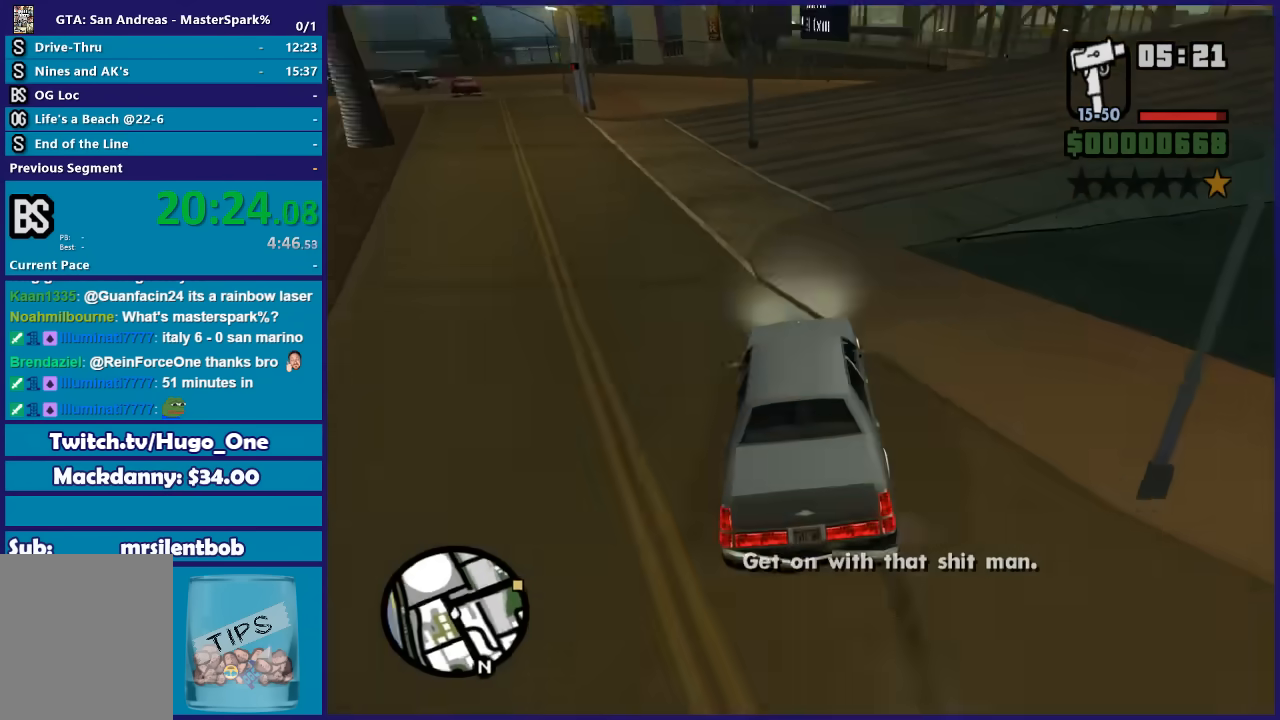
{"buttons": ["R2"], "left_stick": "right", "right_stick": "down-right", "button_events": []}
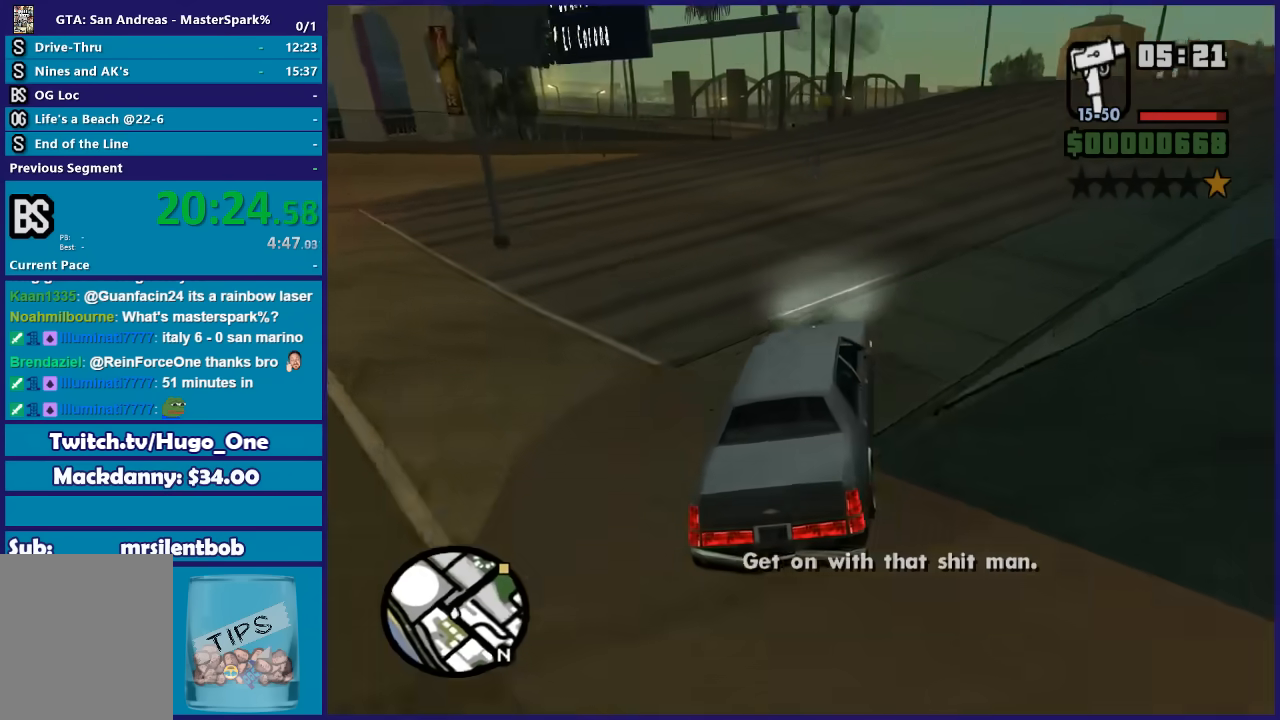
{"buttons": ["R2"], "left_stick": "center", "right_stick": "down-right", "button_events": []}
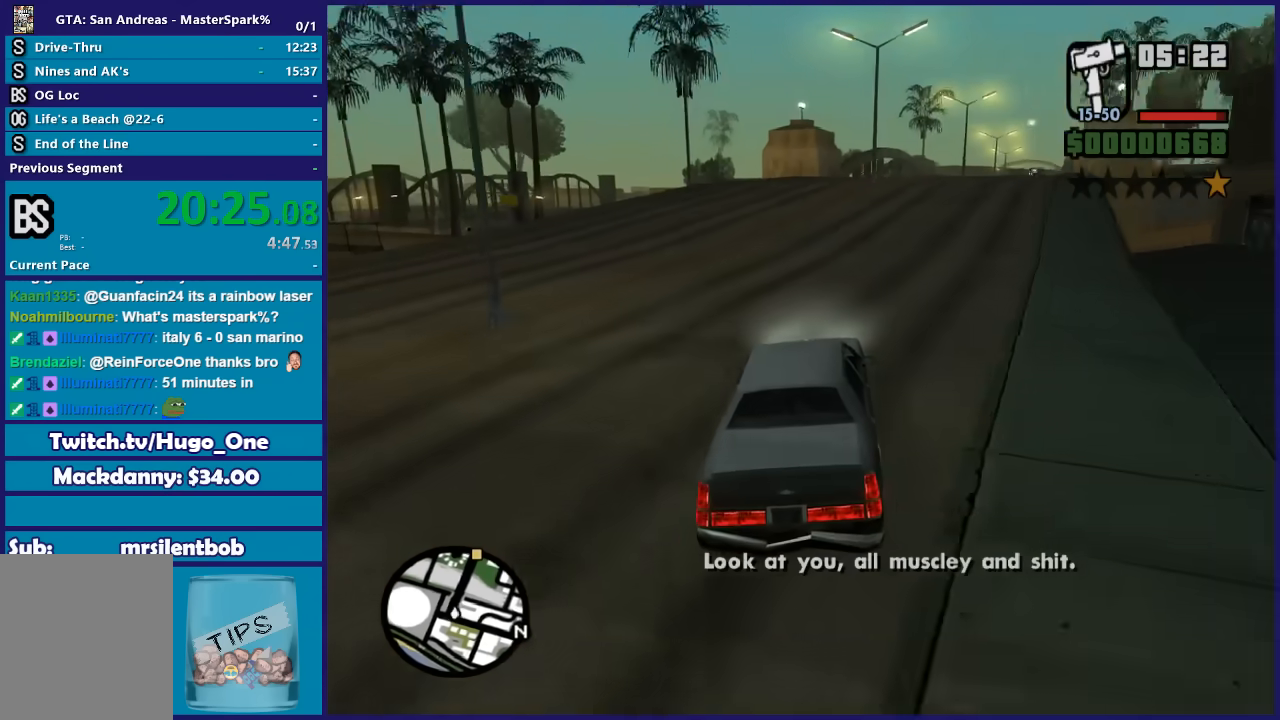
{"buttons": ["R2"], "left_stick": "right", "right_stick": "down-right", "button_events": []}
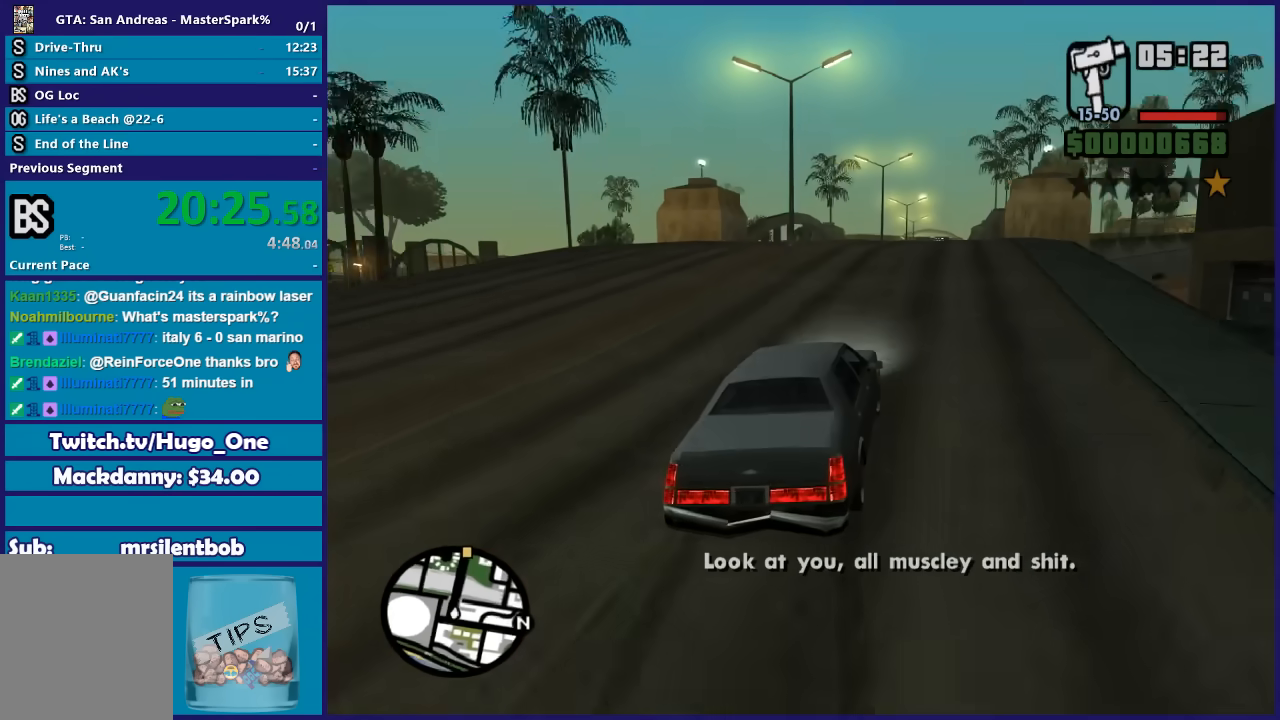
{"buttons": ["R2"], "left_stick": "right", "right_stick": "down", "button_events": []}
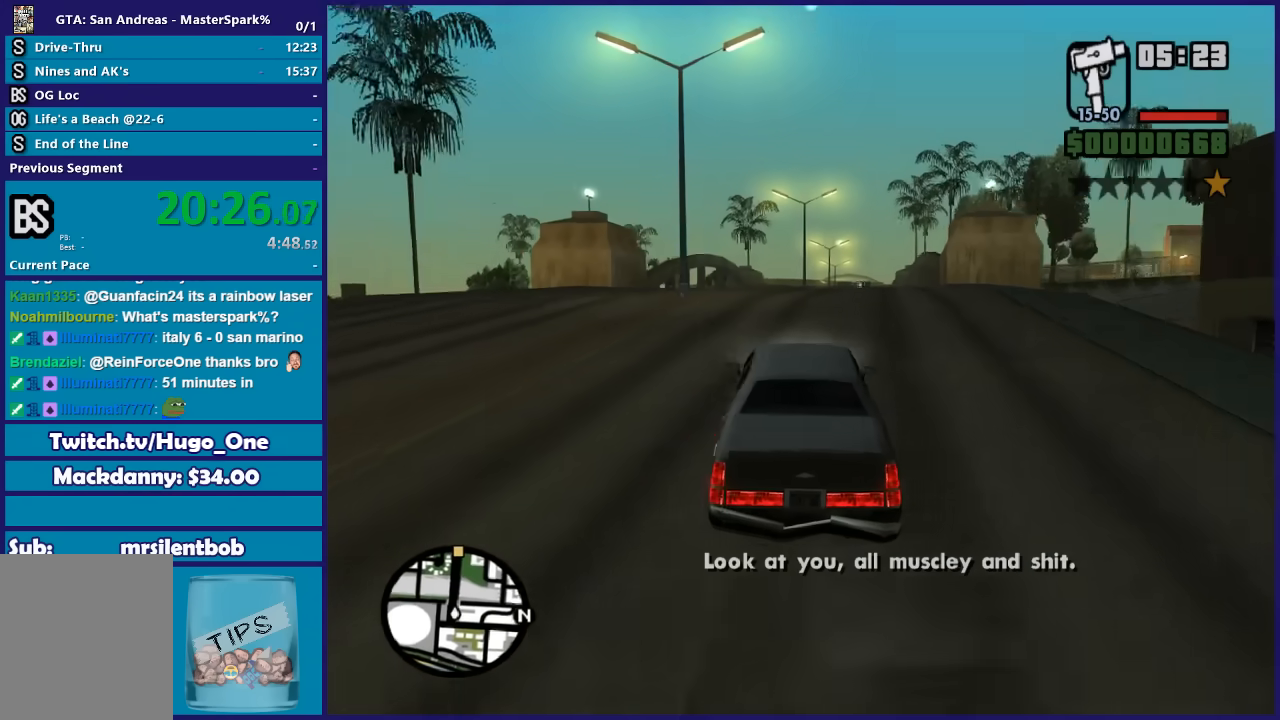
{"buttons": ["R2"], "left_stick": "left", "right_stick": "down", "button_events": []}
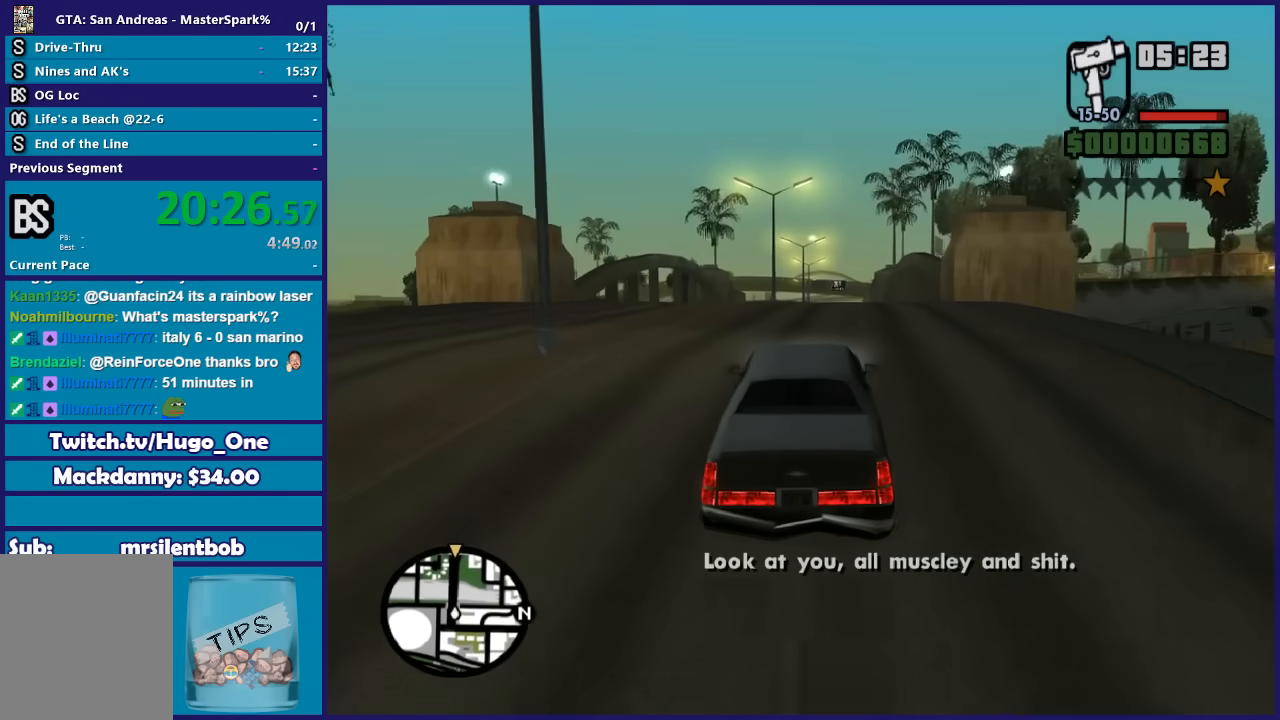
{"buttons": ["R2"], "left_stick": "center", "right_stick": "down-left", "button_events": []}
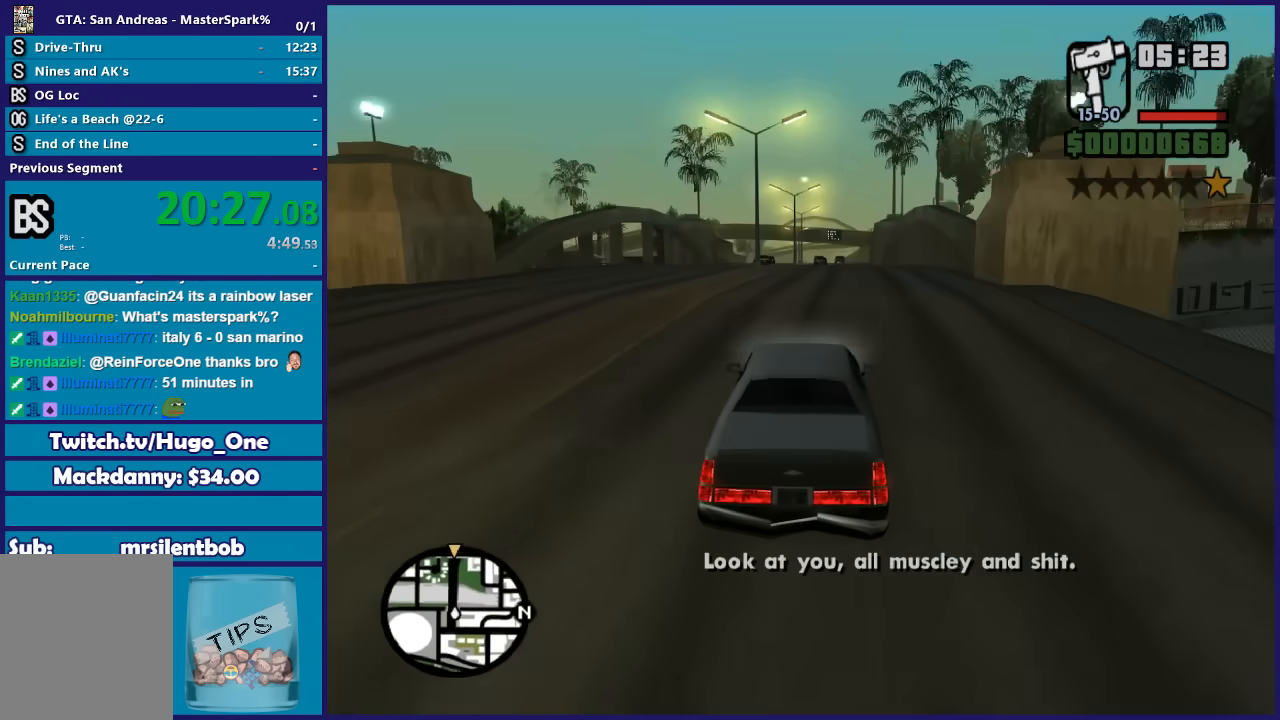
{"buttons": ["R2"], "left_stick": "center", "right_stick": "down-left", "button_events": []}
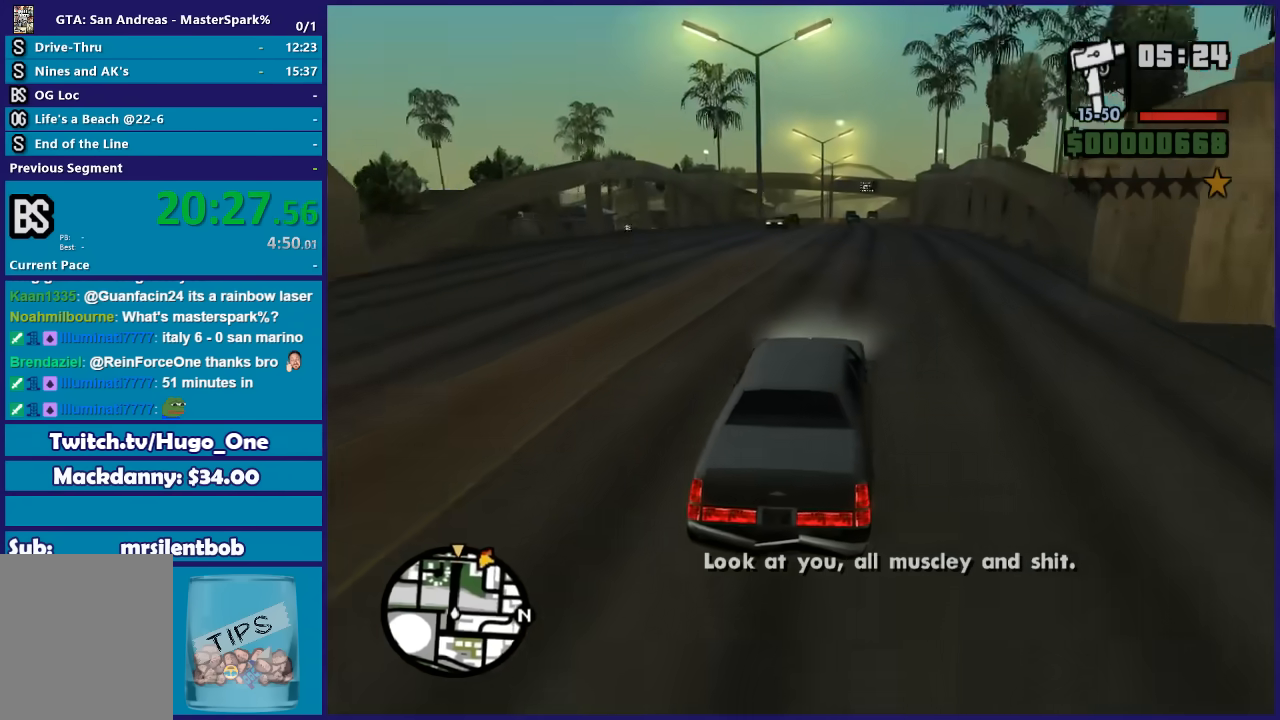
{"buttons": ["R2"], "left_stick": "center", "right_stick": "down-left", "button_events": []}
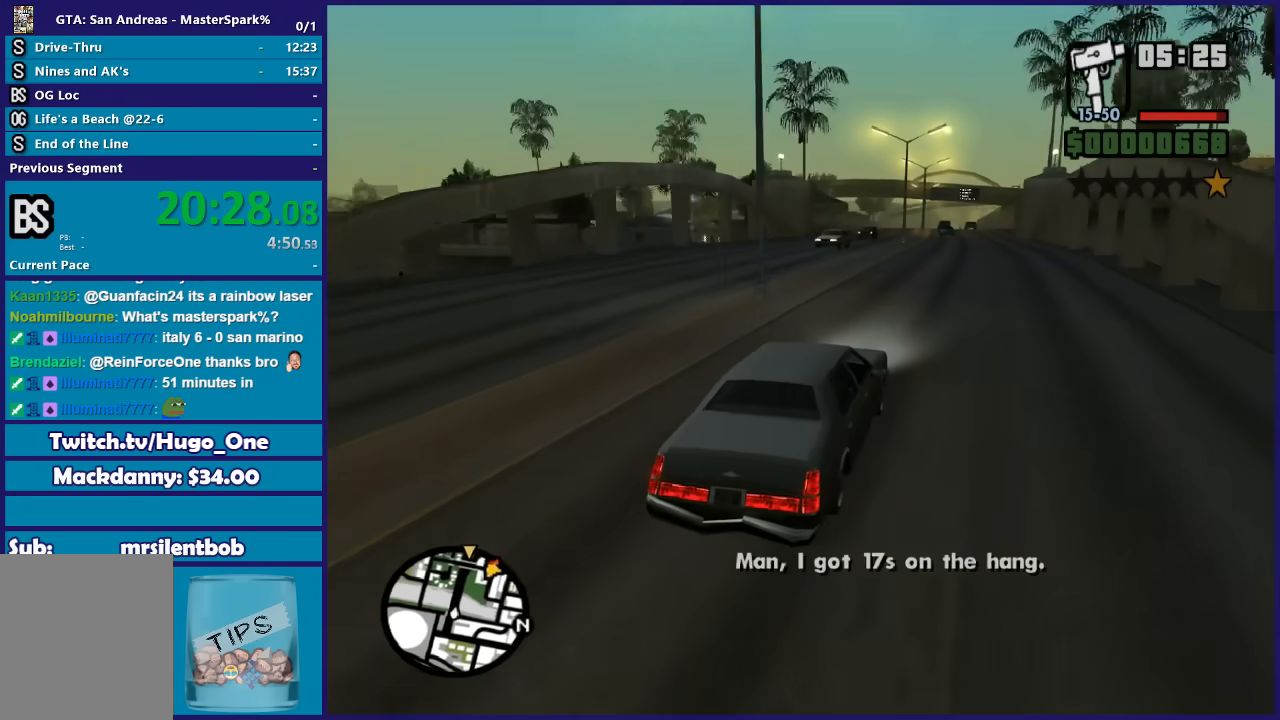
{"buttons": ["R2"], "left_stick": "center", "right_stick": "down-left", "button_events": []}
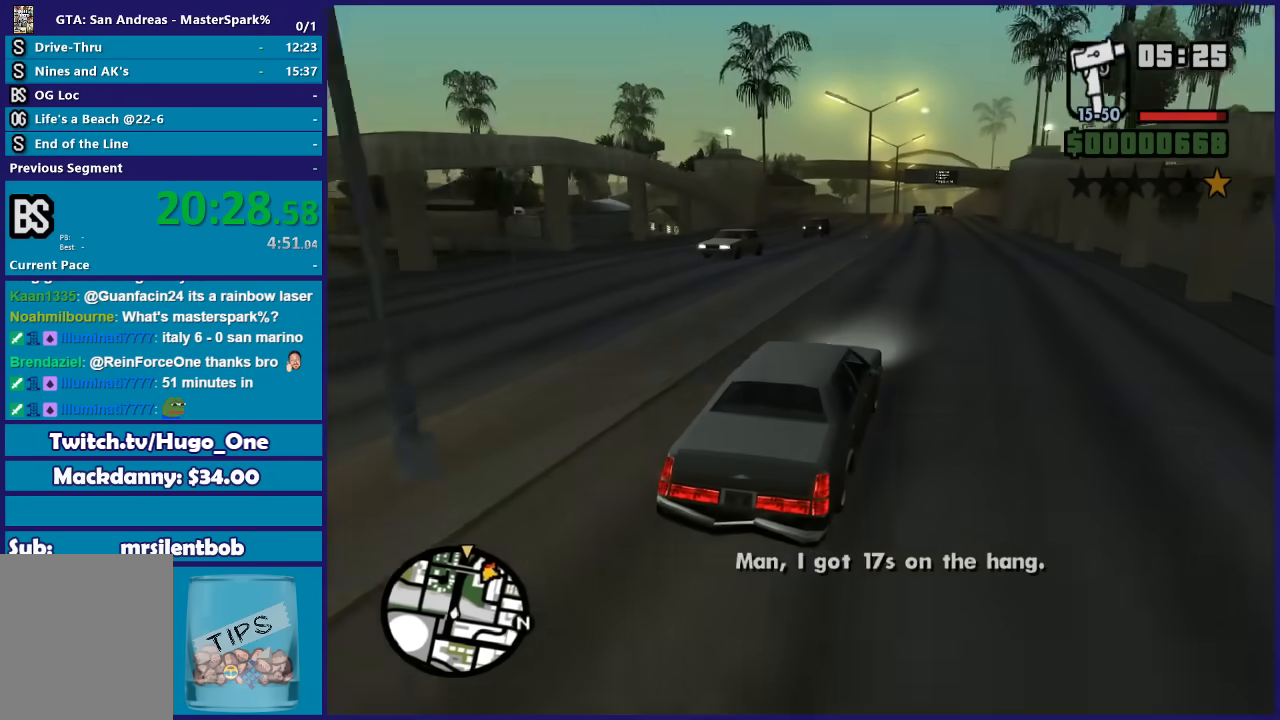
{"buttons": ["R2"], "left_stick": "center", "right_stick": "down-left", "button_events": []}
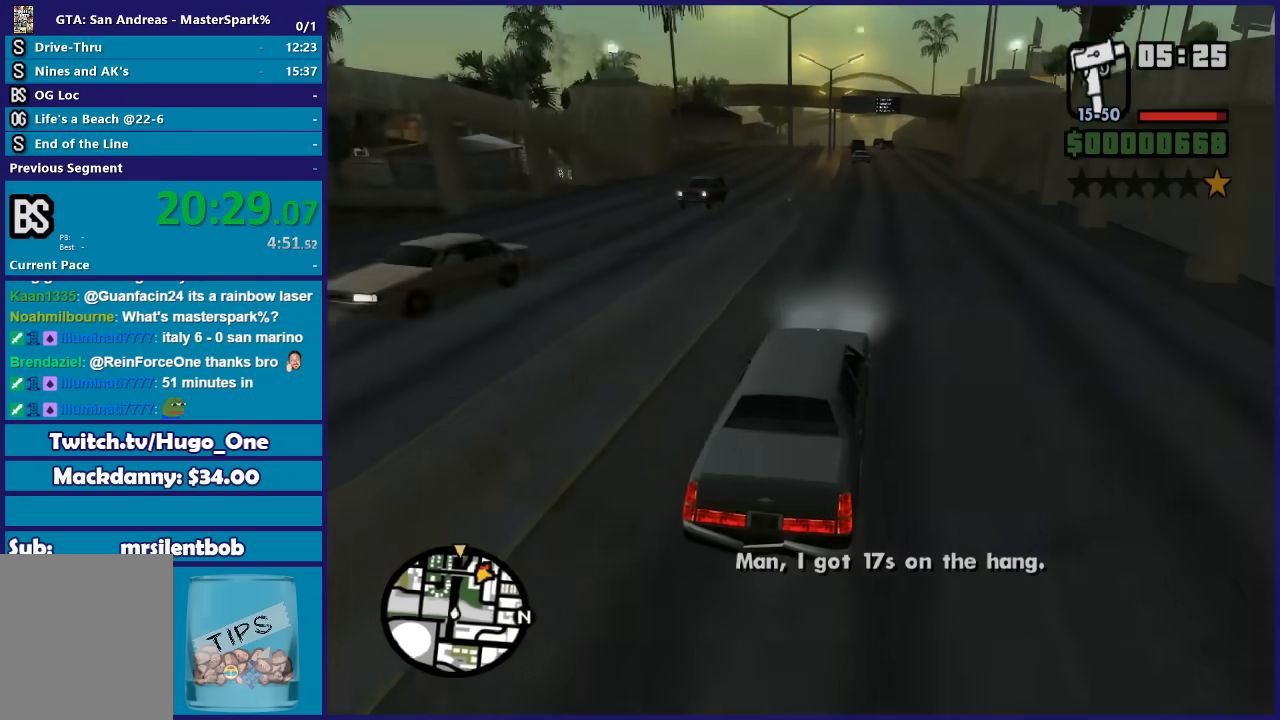
{"buttons": ["R2"], "left_stick": "right", "right_stick": "down", "button_events": []}
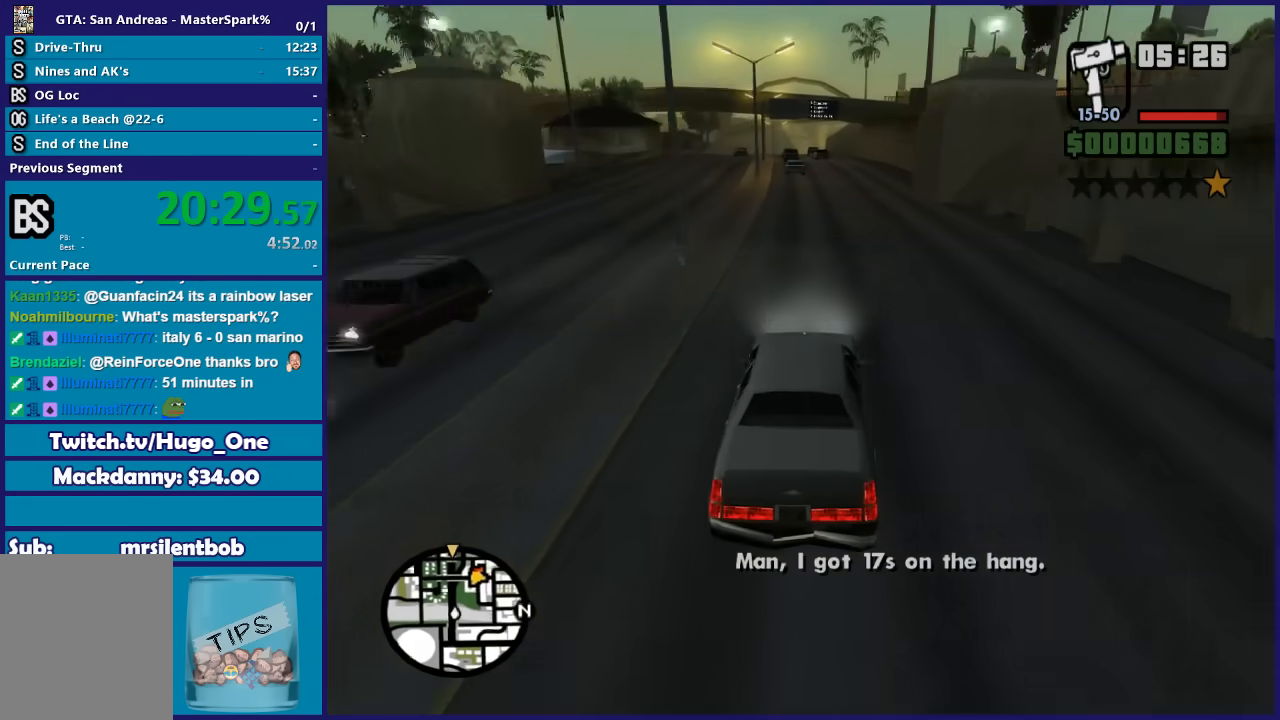
{"buttons": ["R2"], "left_stick": "center", "right_stick": "down-left", "button_events": []}
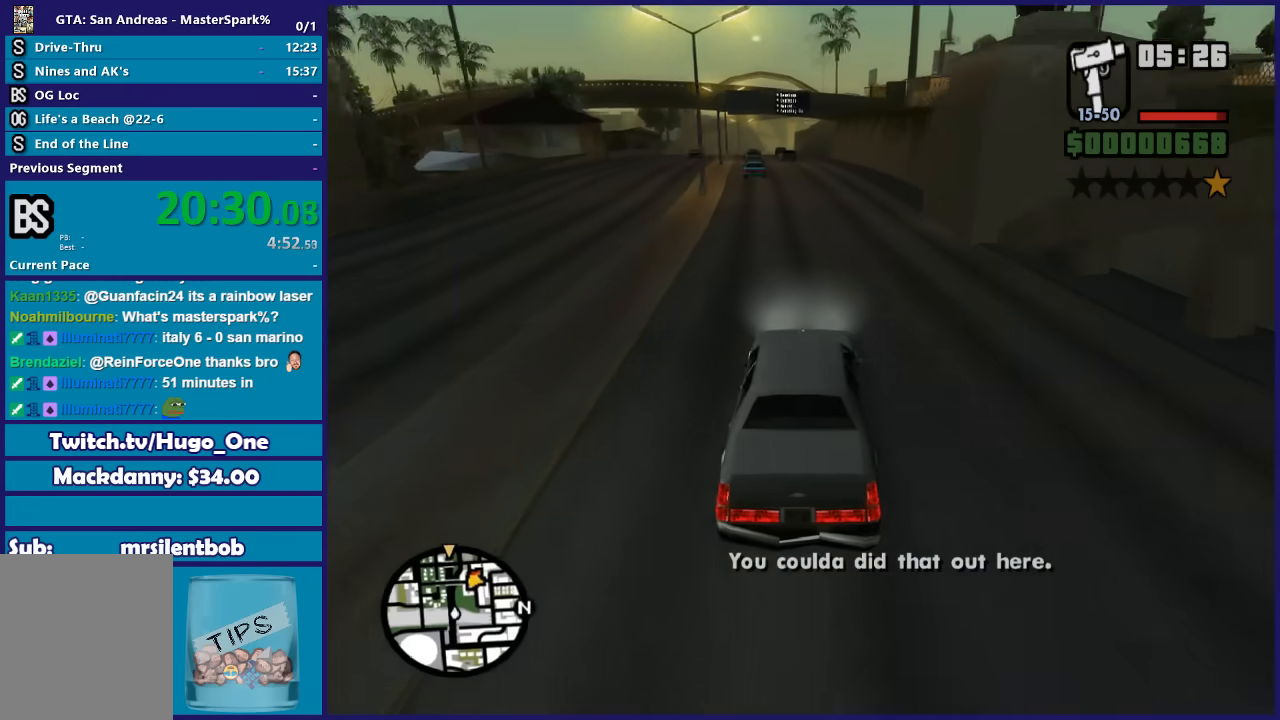
{"buttons": ["R2"], "left_stick": "center", "right_stick": "down-left", "button_events": []}
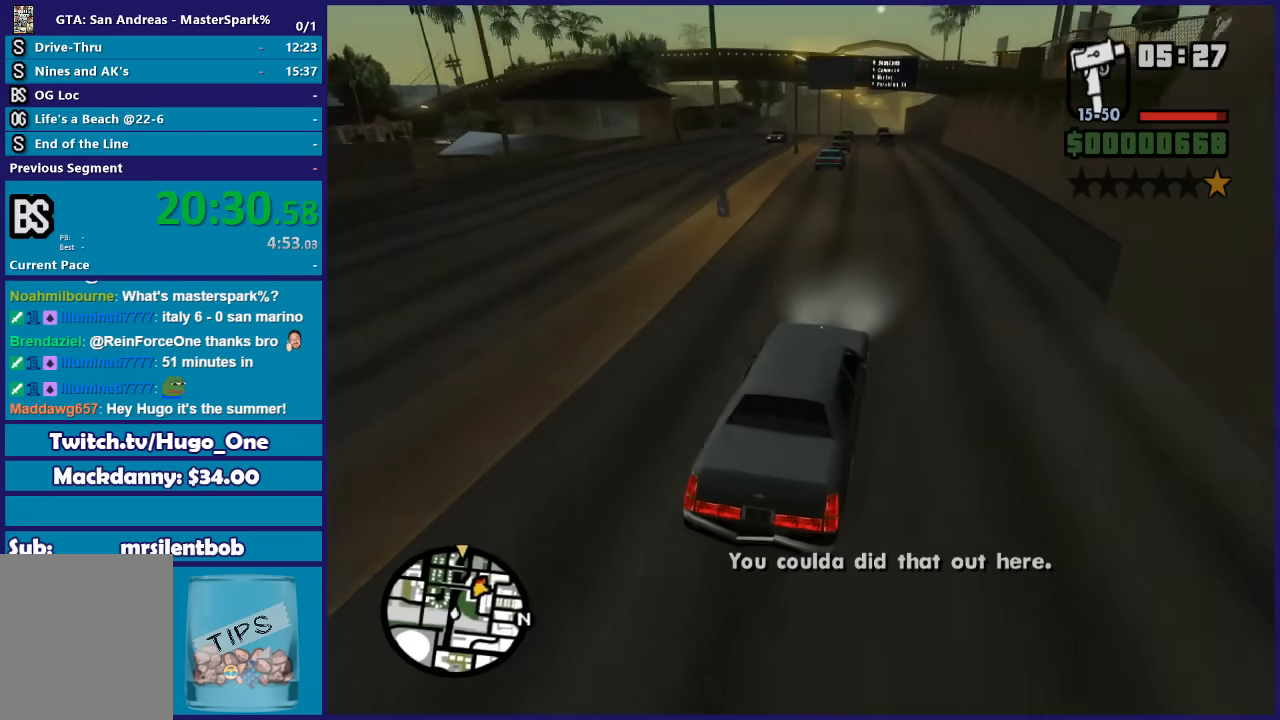
{"buttons": ["R2"], "left_stick": "right", "right_stick": "down-left", "button_events": []}
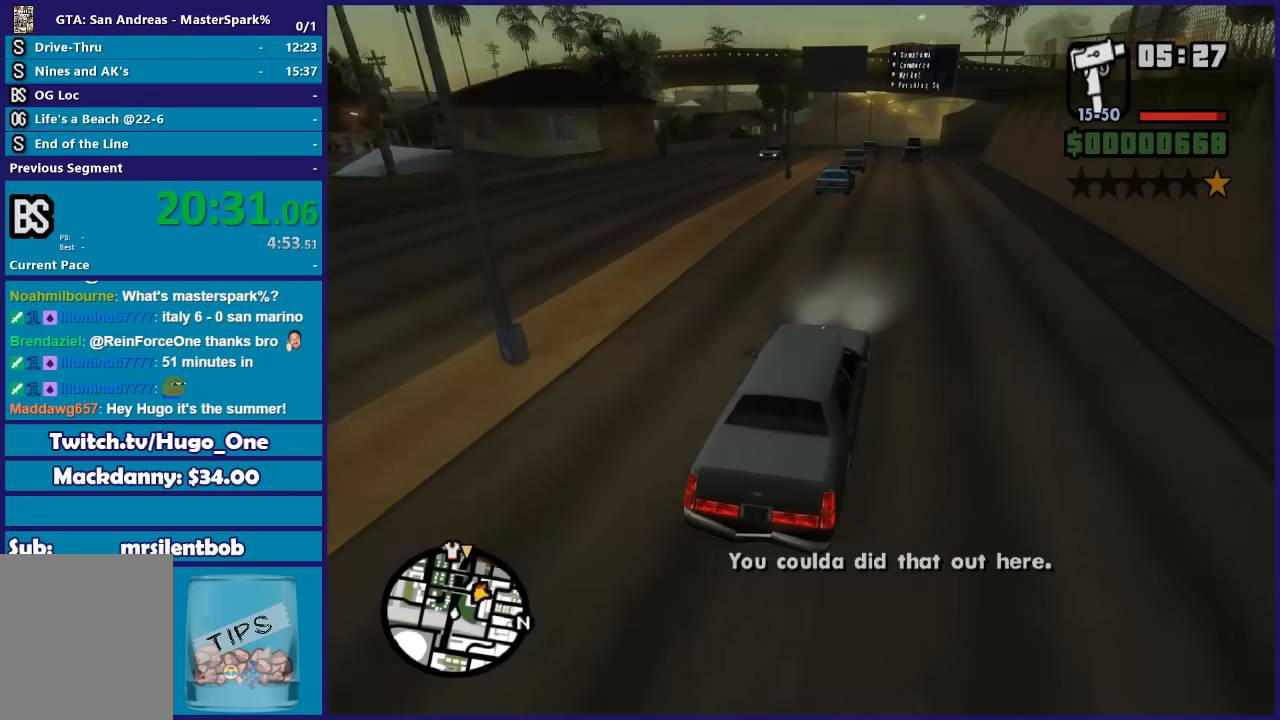
{"buttons": ["R2"], "left_stick": "center", "right_stick": "down-left", "button_events": []}